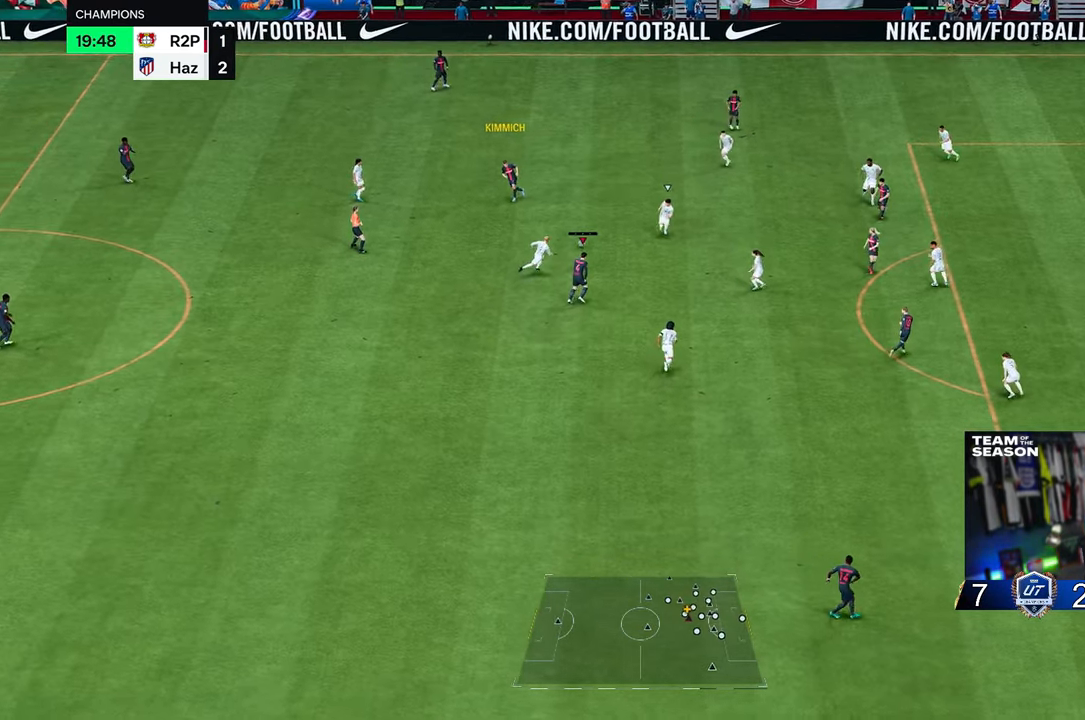
Gameplay with a controller (Xbox layout); each line is a JSON object with the inputs held at the frame after it (dt_ms = milliseconds from this image to that frame). "events" lists button and stick changes between this image and that frame as [ms after this image, input, new state], when the widget could be followed in between. Not read: L3 R3.
{"dt_ms": 500, "buttons": [], "left_stick": "down-right", "right_stick": "center", "events": []}
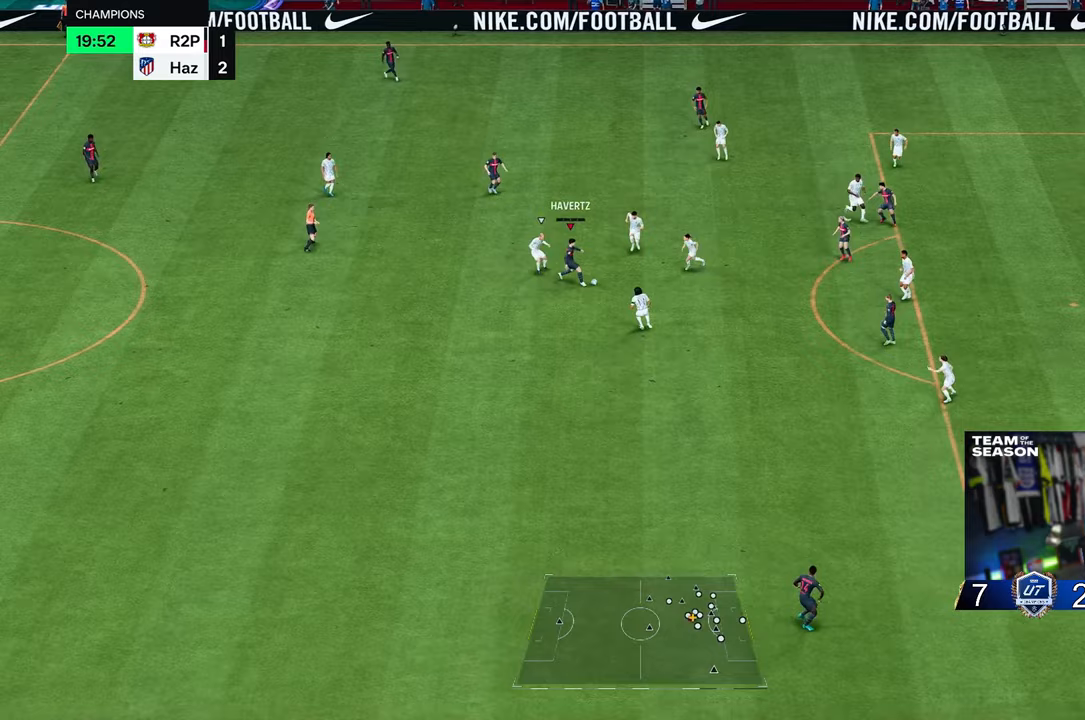
{"dt_ms": 500, "buttons": [], "left_stick": "down-right", "right_stick": "center", "events": [[17, "left_stick", "right"], [483, "left_stick", "down-right"]]}
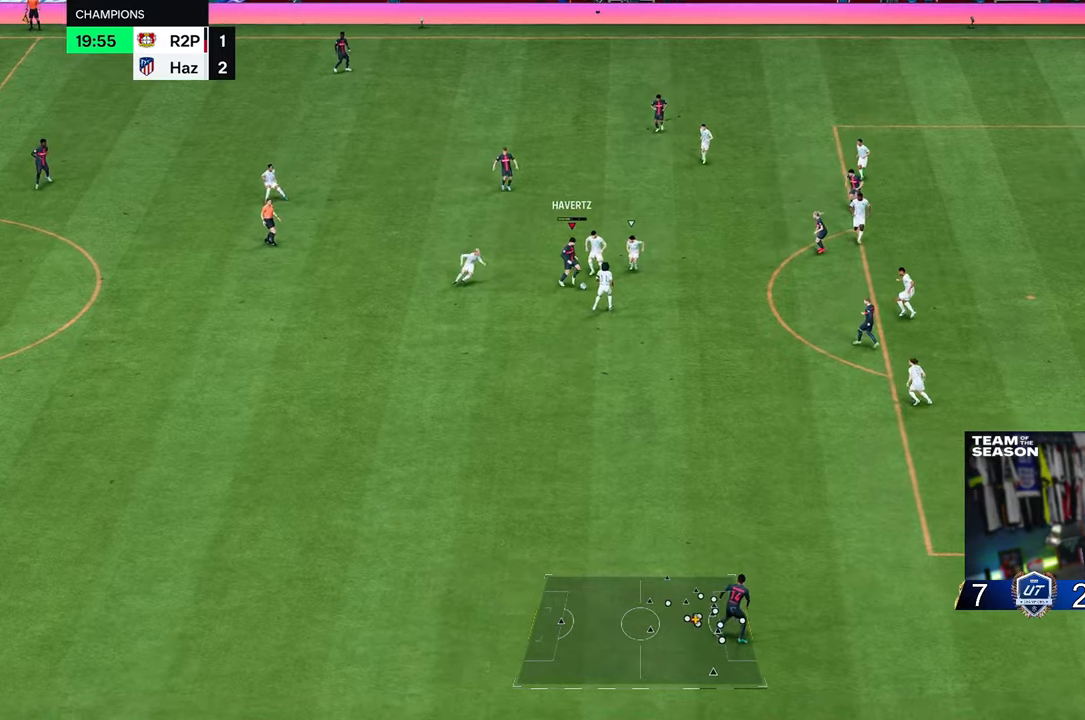
{"dt_ms": 500, "buttons": [], "left_stick": "up-right", "right_stick": "center", "events": [[383, "left_stick", "up-right"]]}
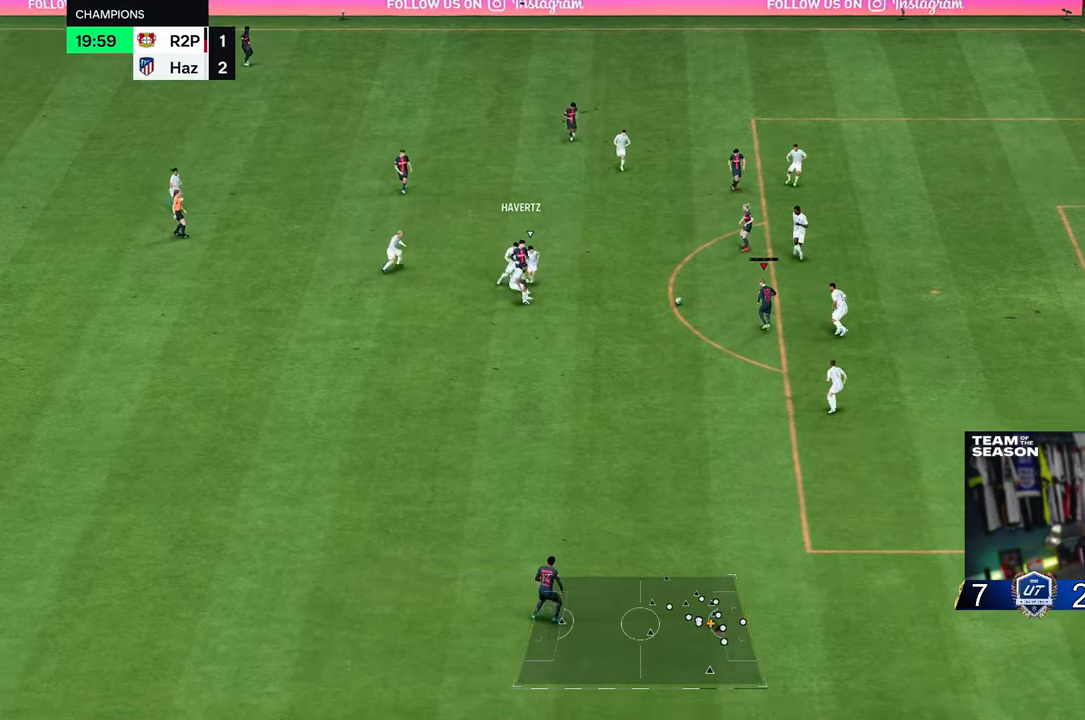
{"dt_ms": 500, "buttons": [], "left_stick": "down", "right_stick": "center", "events": [[433, "left_stick", "down-right"], [500, "left_stick", "down"]]}
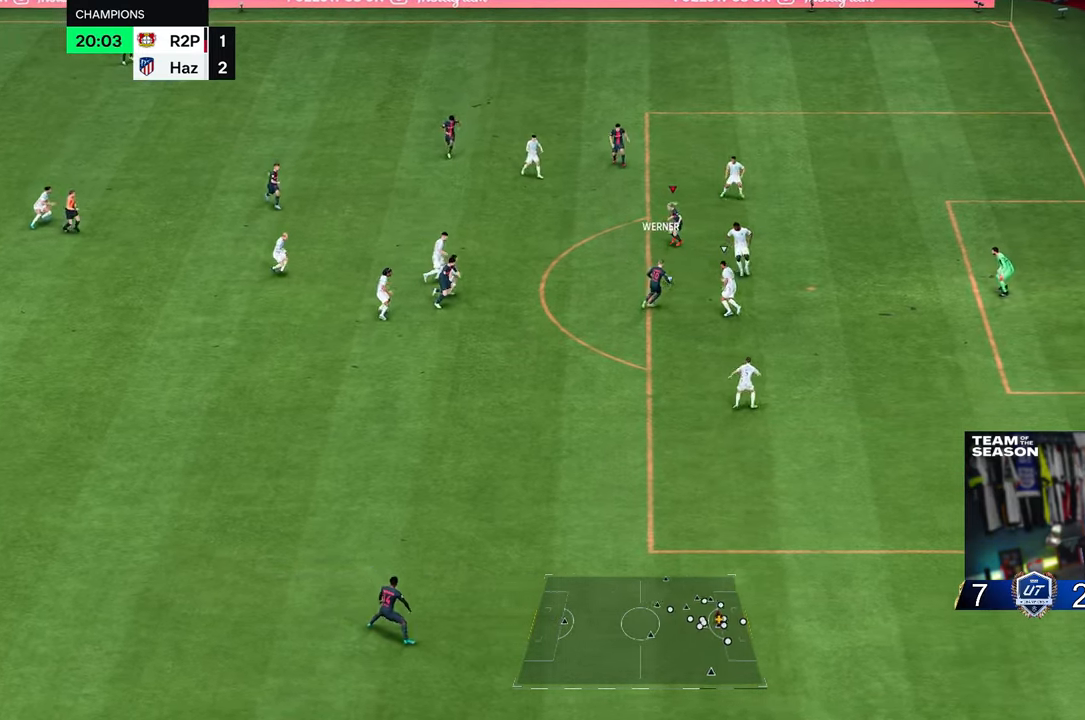
{"dt_ms": 500, "buttons": [], "left_stick": "down", "right_stick": "center", "events": []}
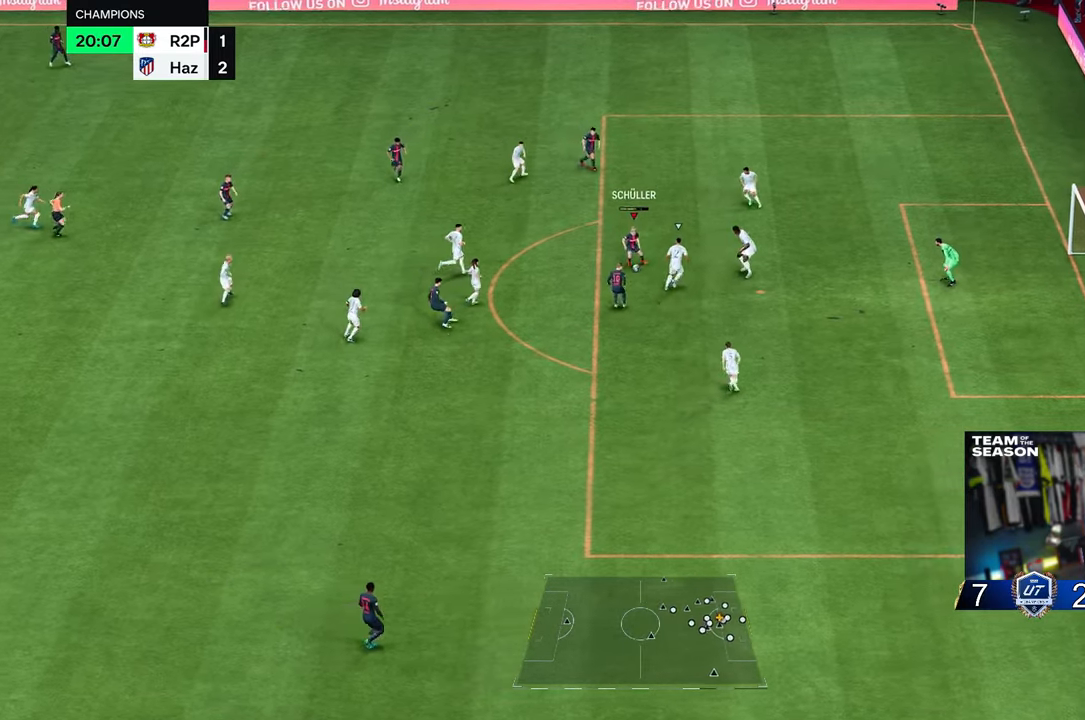
{"dt_ms": 500, "buttons": [], "left_stick": "down-right", "right_stick": "center", "events": [[283, "left_stick", "down-right"]]}
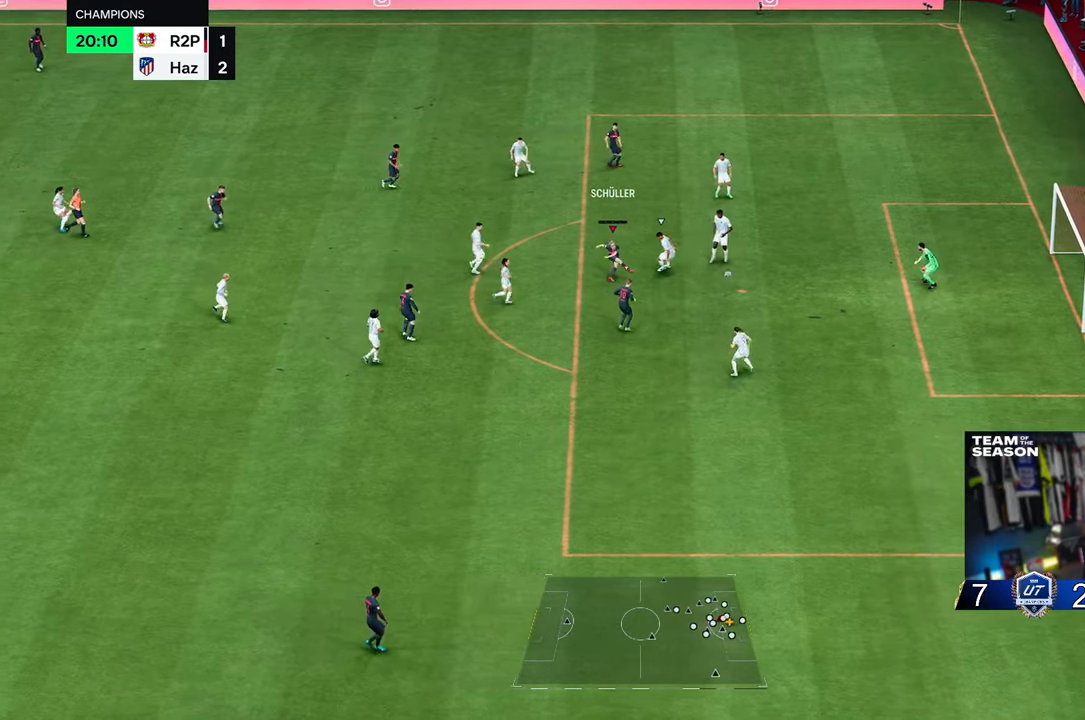
{"dt_ms": 500, "buttons": [], "left_stick": "center", "right_stick": "center", "events": [[400, "left_stick", "center"]]}
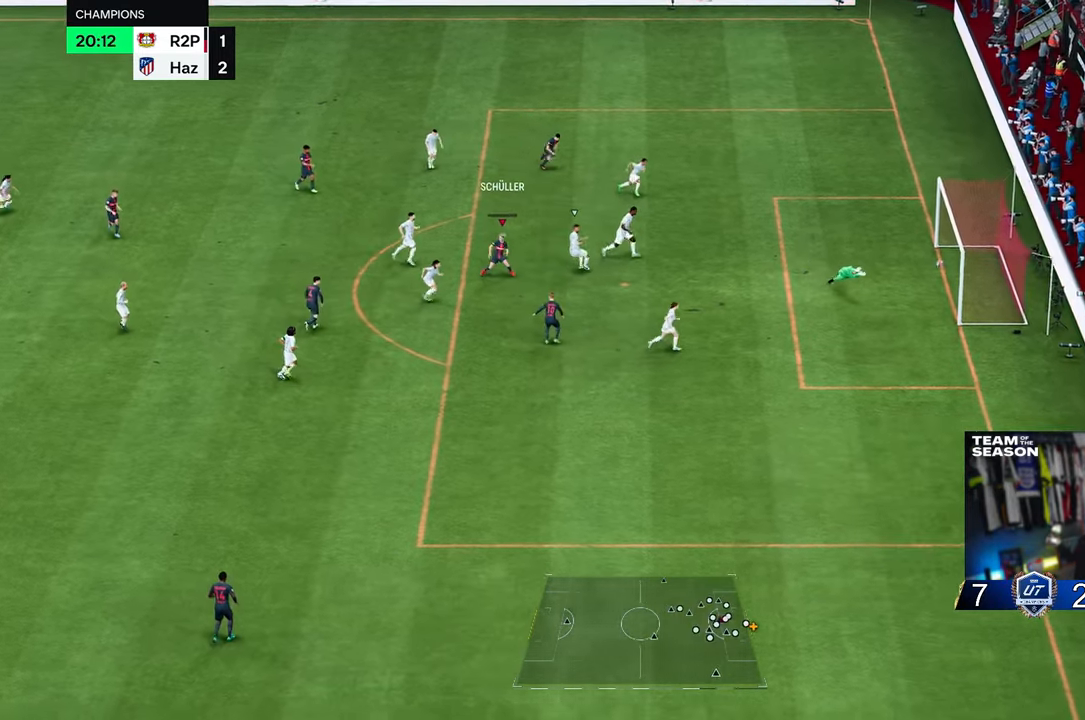
{"dt_ms": 500, "buttons": [], "left_stick": "center", "right_stick": "center"}
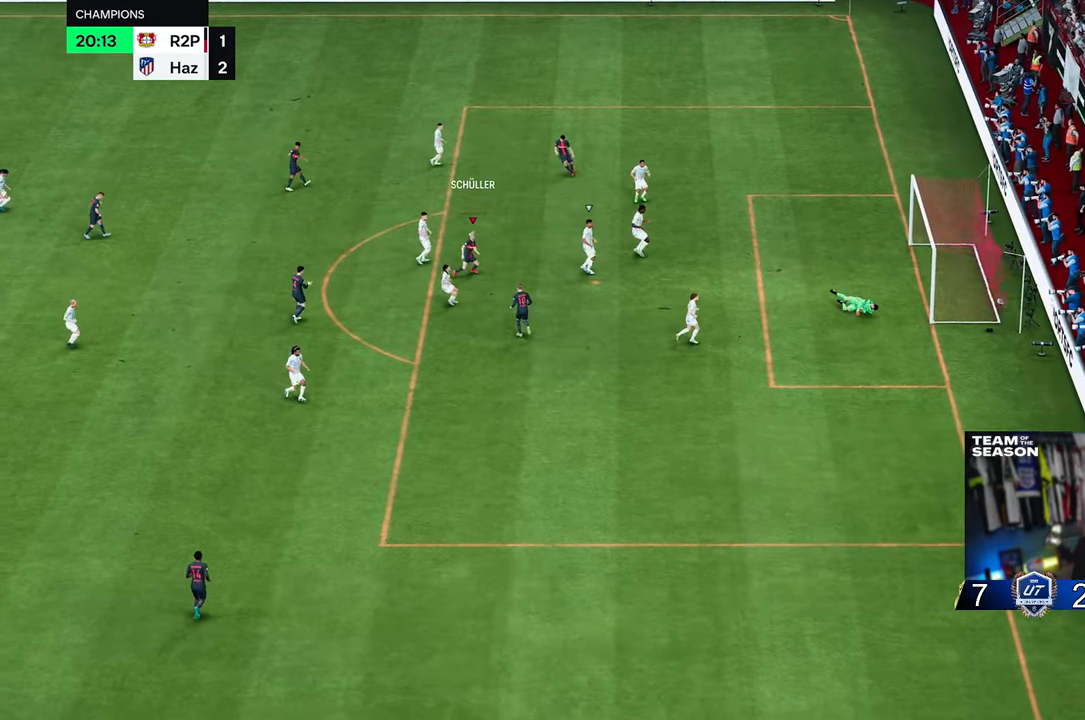
{"dt_ms": 500, "buttons": [], "left_stick": "center", "right_stick": "center", "events": []}
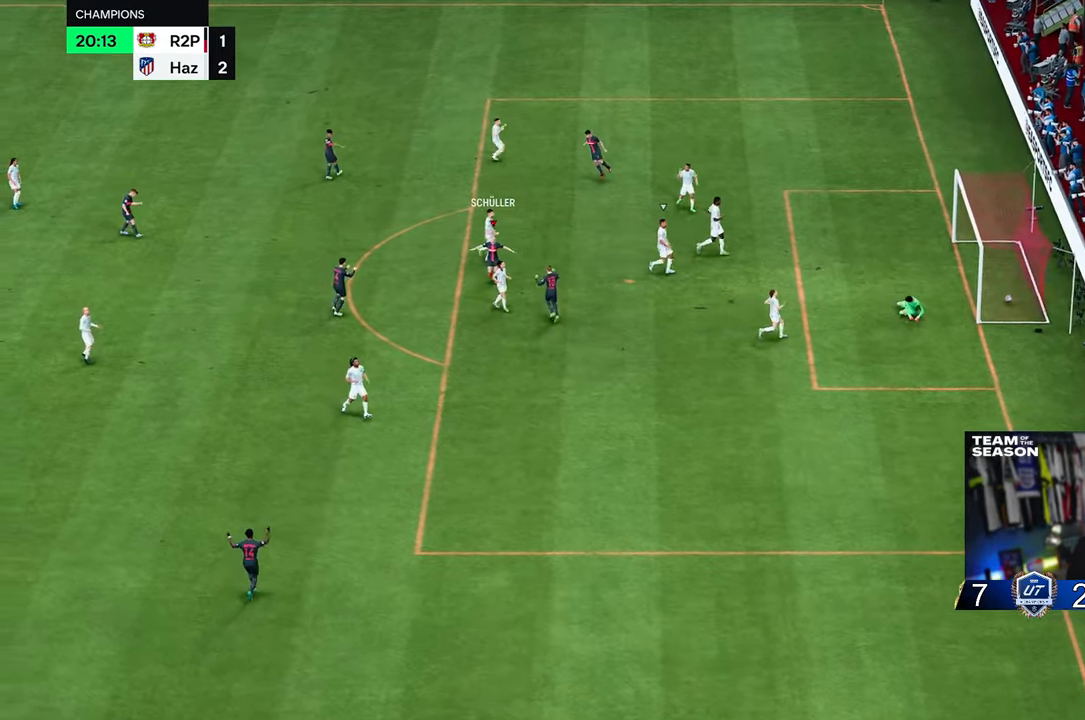
{"dt_ms": 1000, "buttons": [], "left_stick": "center", "right_stick": "center"}
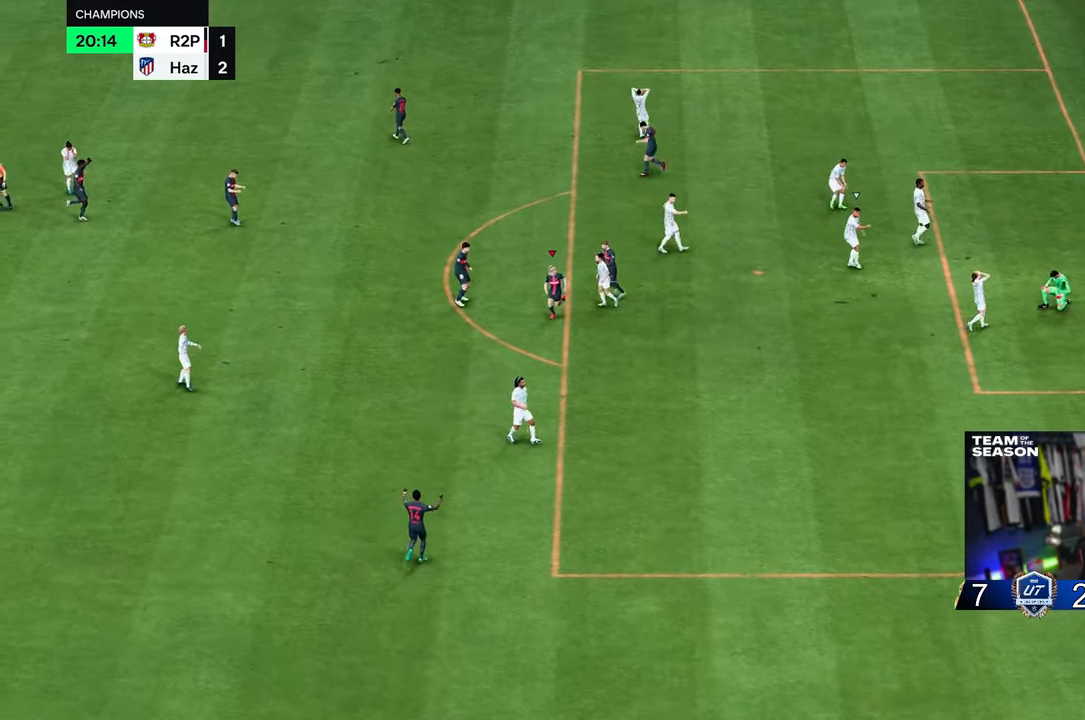
{"dt_ms": 500, "buttons": [], "left_stick": "center", "right_stick": "center", "events": []}
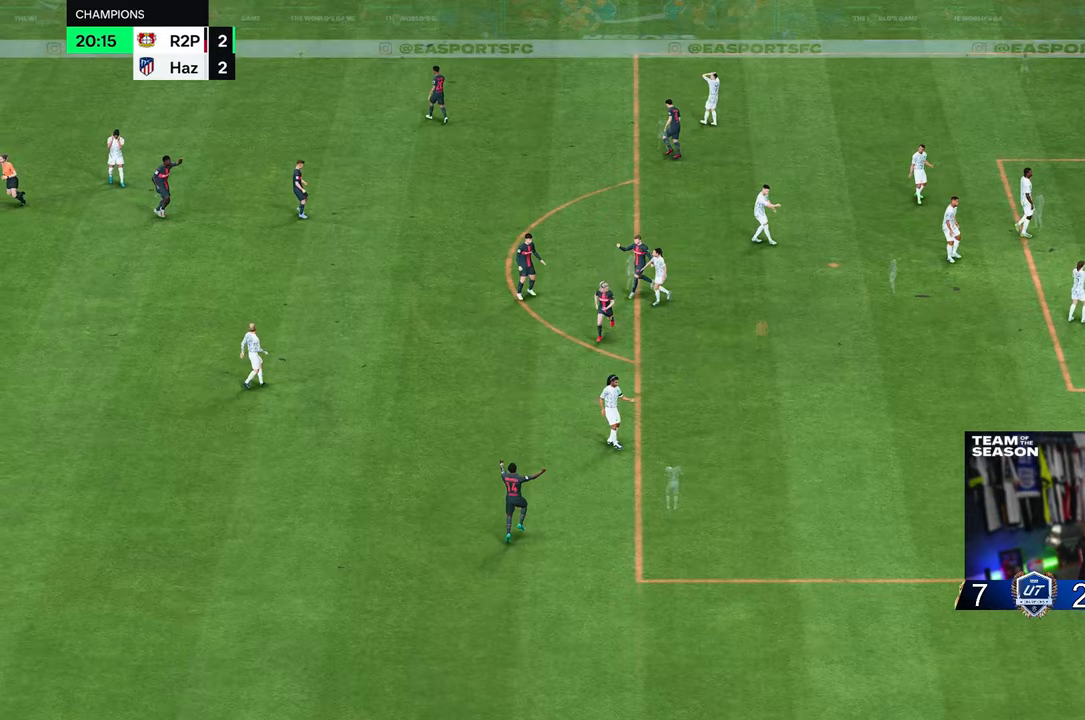
{"dt_ms": 500, "buttons": [], "left_stick": "center", "right_stick": "center", "events": []}
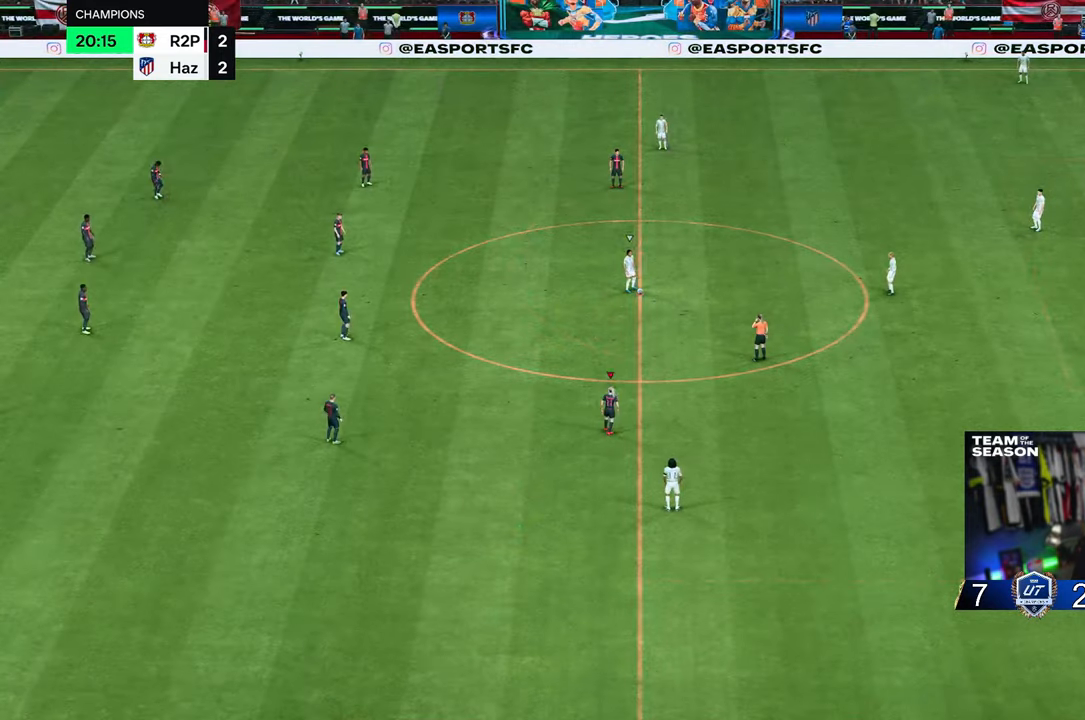
{"dt_ms": 500, "buttons": [], "left_stick": "center", "right_stick": "center", "events": []}
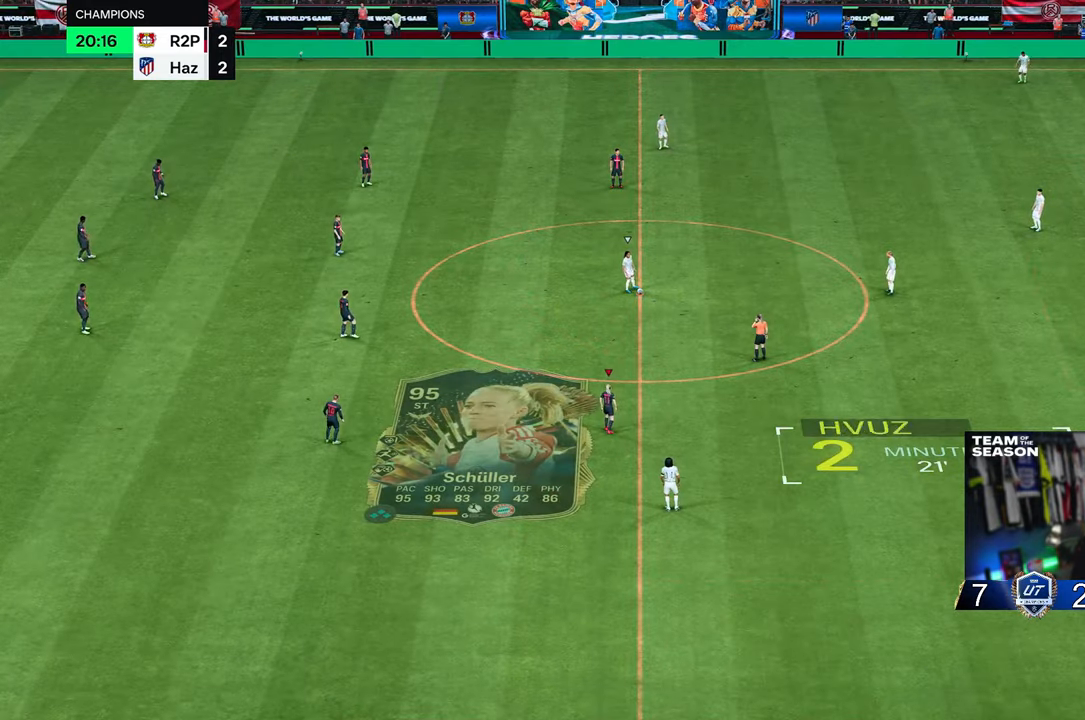
{"dt_ms": 500, "buttons": [], "left_stick": "center", "right_stick": "center", "events": []}
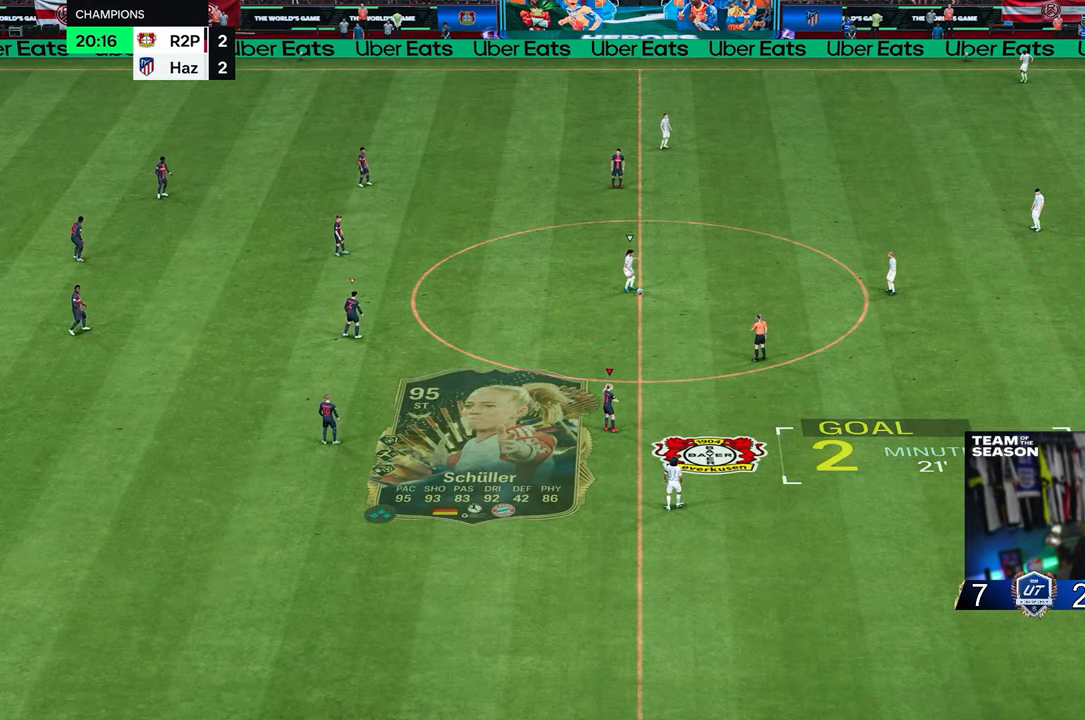
{"dt_ms": 500, "buttons": [], "left_stick": "center", "right_stick": "center", "events": []}
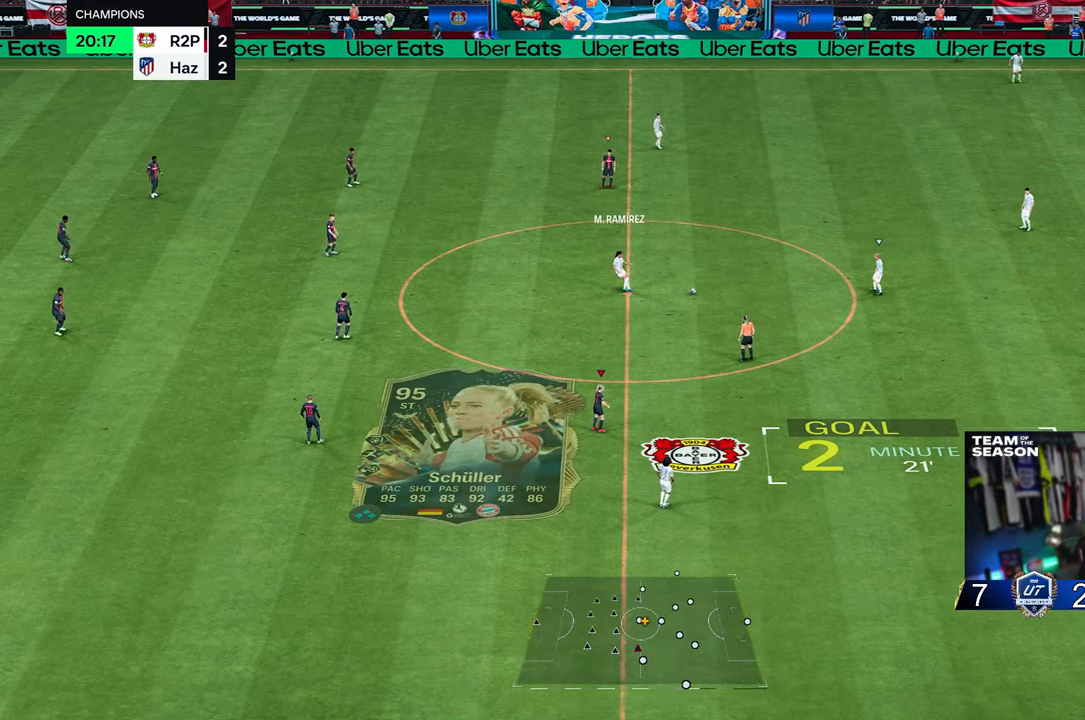
{"dt_ms": 500, "buttons": [], "left_stick": "up-right", "right_stick": "center", "events": [[17, "left_stick", "up-right"], [317, "left_stick", "center"], [500, "left_stick", "up-right"]]}
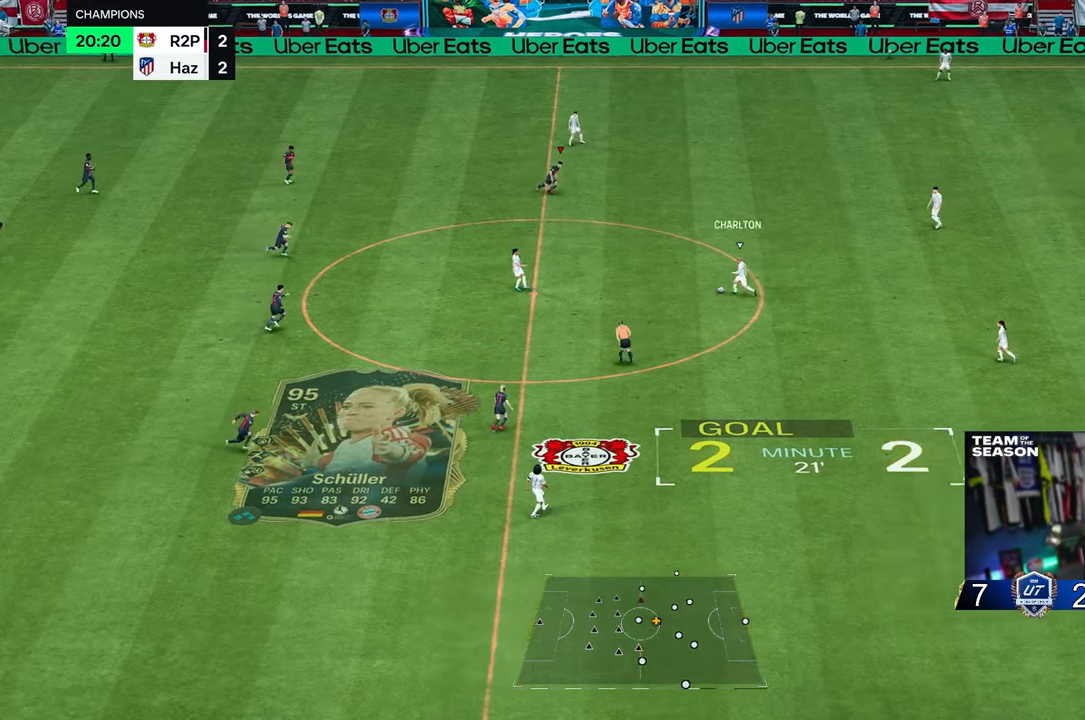
{"dt_ms": 500, "buttons": [], "left_stick": "right", "right_stick": "center", "events": [[17, "left_stick", "right"]]}
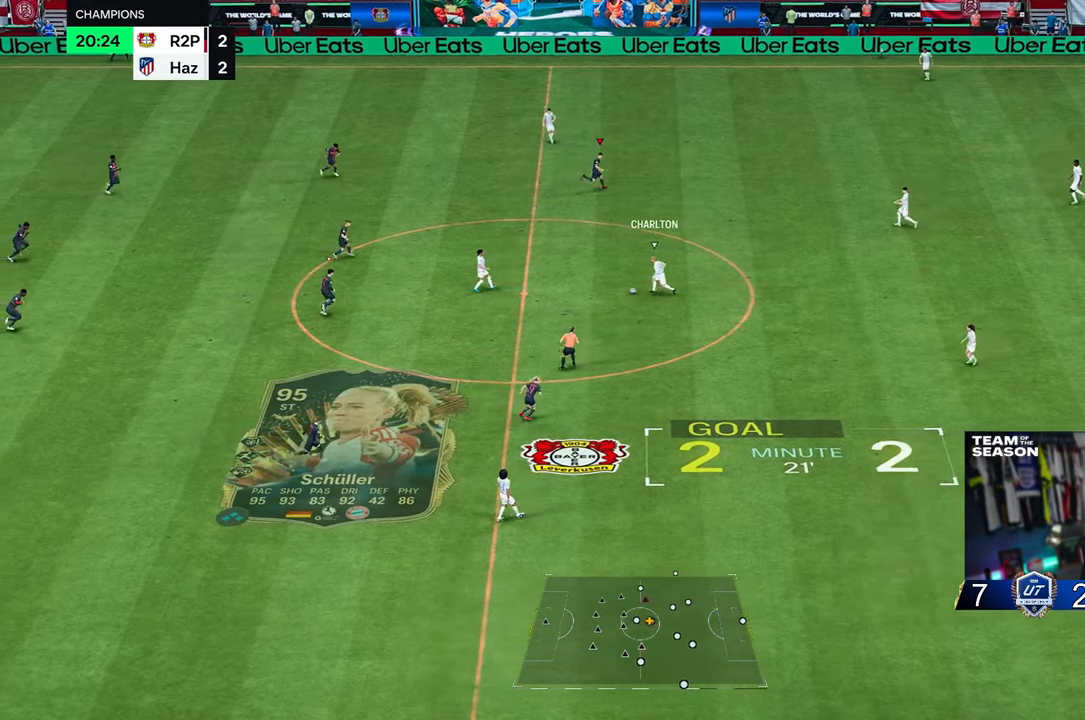
{"dt_ms": 500, "buttons": [], "left_stick": "down-right", "right_stick": "center", "events": [[417, "left_stick", "down-right"]]}
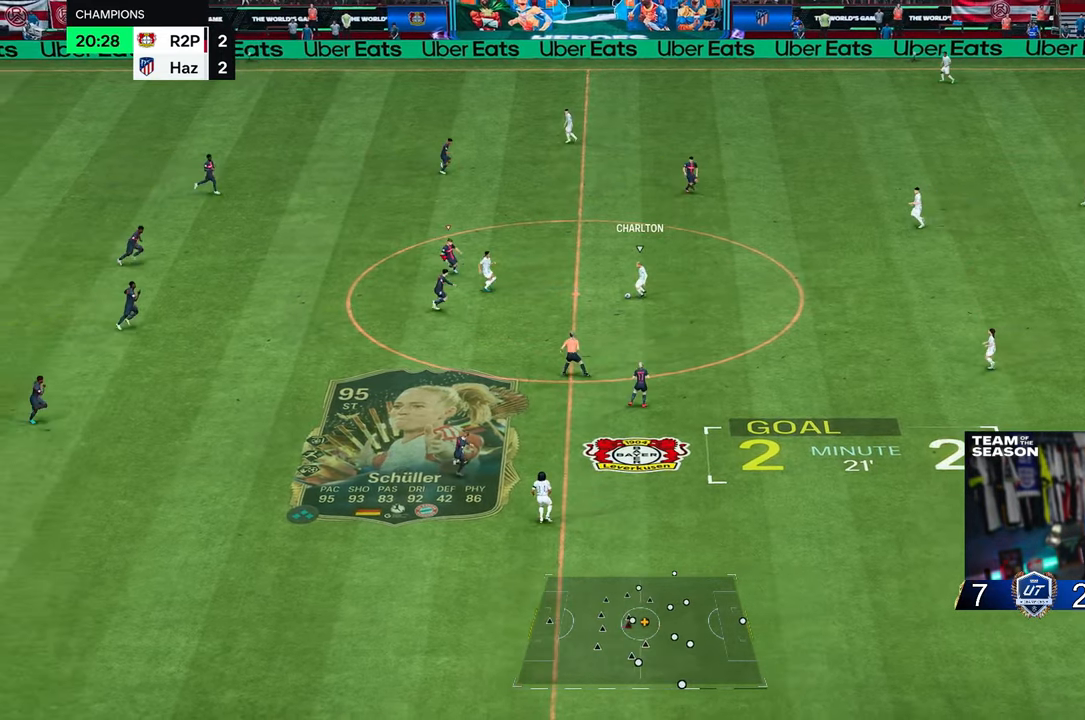
{"dt_ms": 500, "buttons": [], "left_stick": "down-right", "right_stick": "center", "events": []}
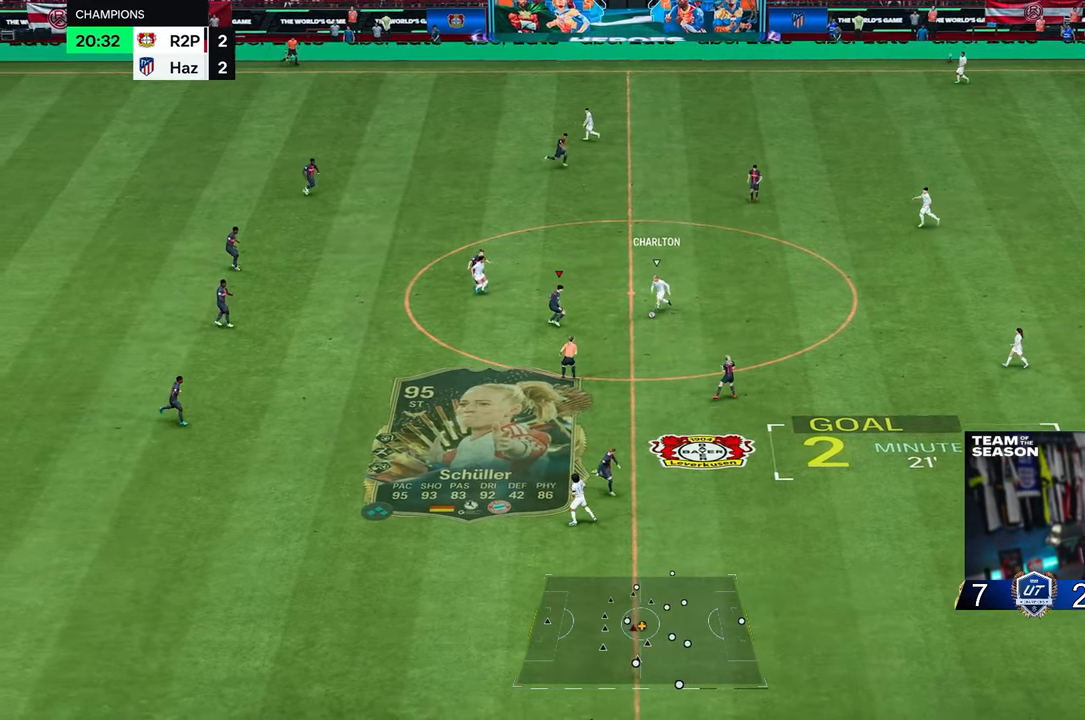
{"dt_ms": 500, "buttons": [], "left_stick": "up-right", "right_stick": "center", "events": [[183, "left_stick", "up-right"]]}
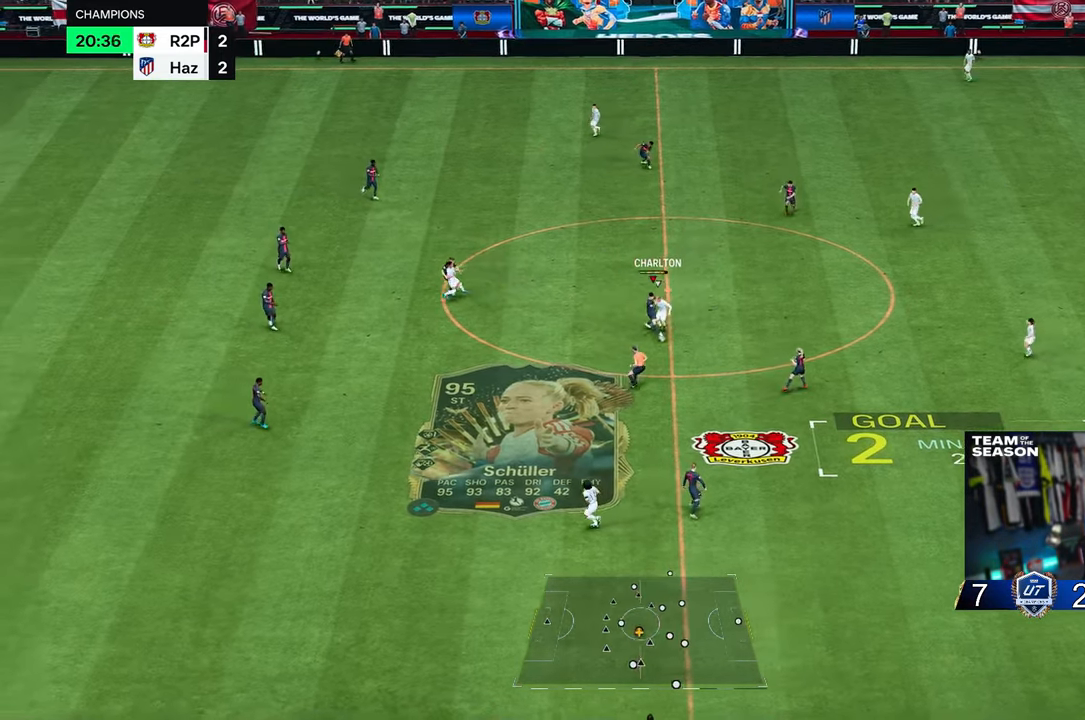
{"dt_ms": 500, "buttons": [], "left_stick": "down-right", "right_stick": "center", "events": [[83, "left_stick", "down-right"]]}
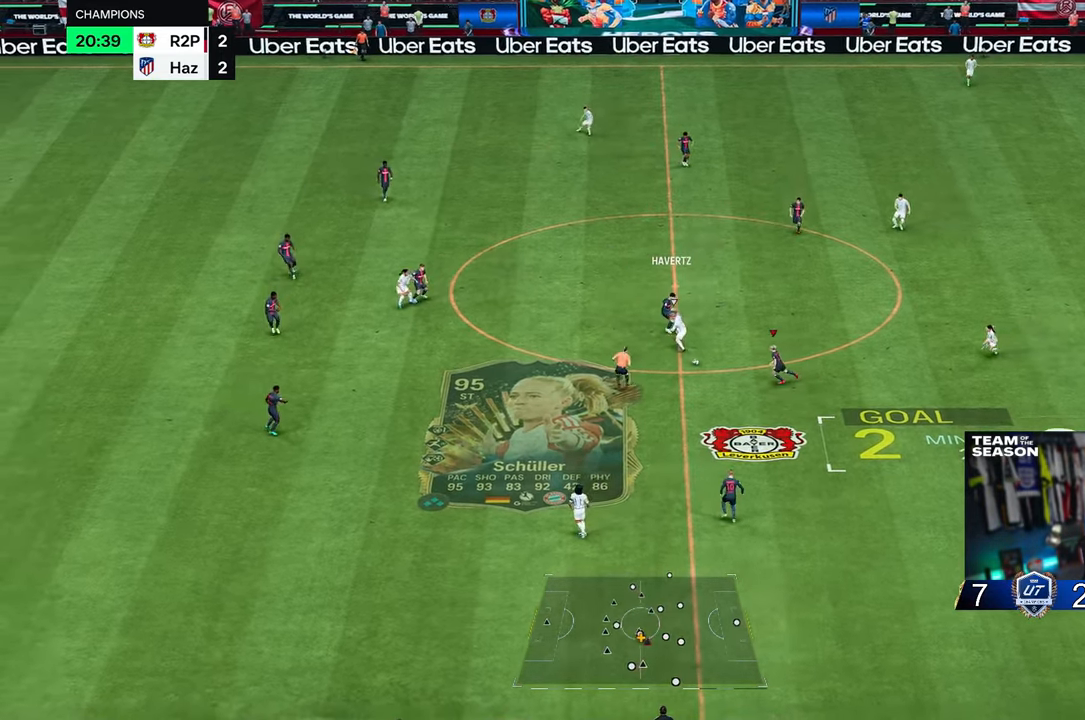
{"dt_ms": 500, "buttons": [], "left_stick": "down-right", "right_stick": "center", "events": [[83, "left_stick", "right"], [217, "left_stick", "down-right"]]}
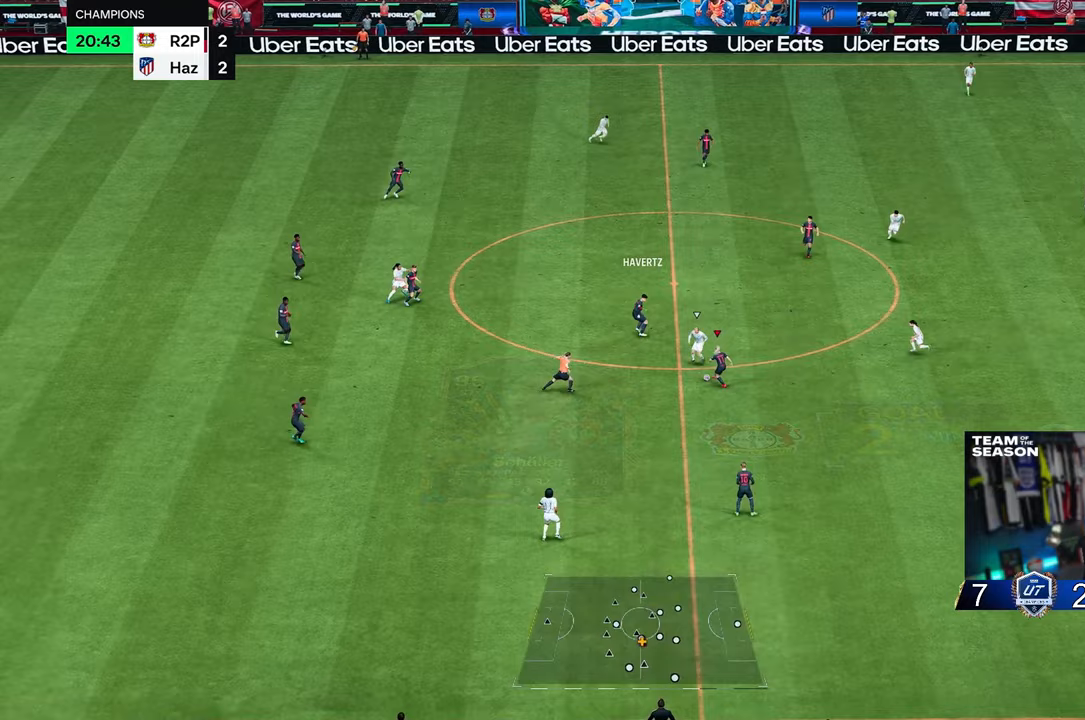
{"dt_ms": 500, "buttons": [], "left_stick": "left", "right_stick": "center", "events": [[433, "left_stick", "left"]]}
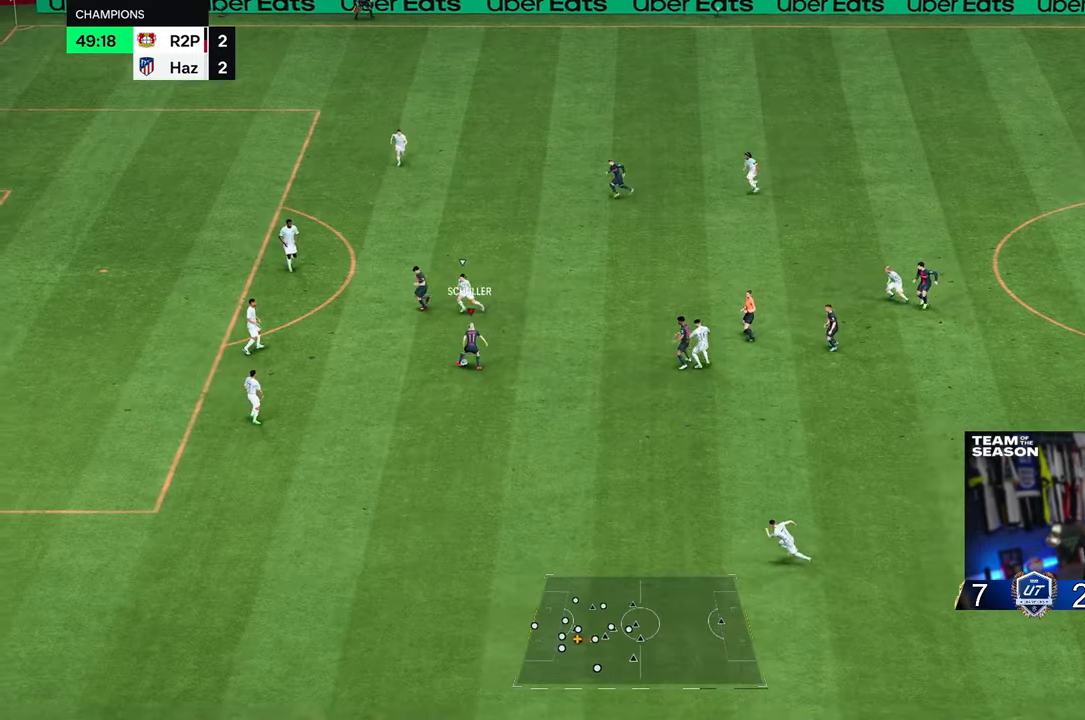
{"dt_ms": 500, "buttons": [], "left_stick": "up-left", "right_stick": "center", "events": [[83, "left_stick", "up-left"]]}
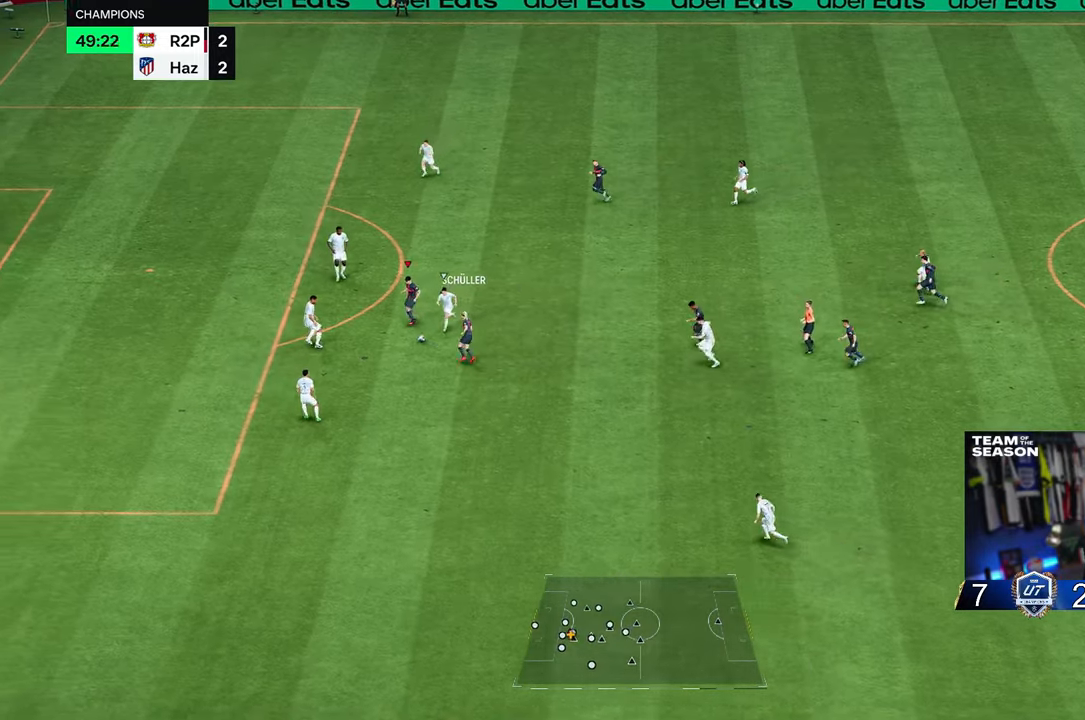
{"dt_ms": 500, "buttons": [], "left_stick": "down-left", "right_stick": "center", "events": [[117, "left_stick", "left"], [283, "left_stick", "down-left"]]}
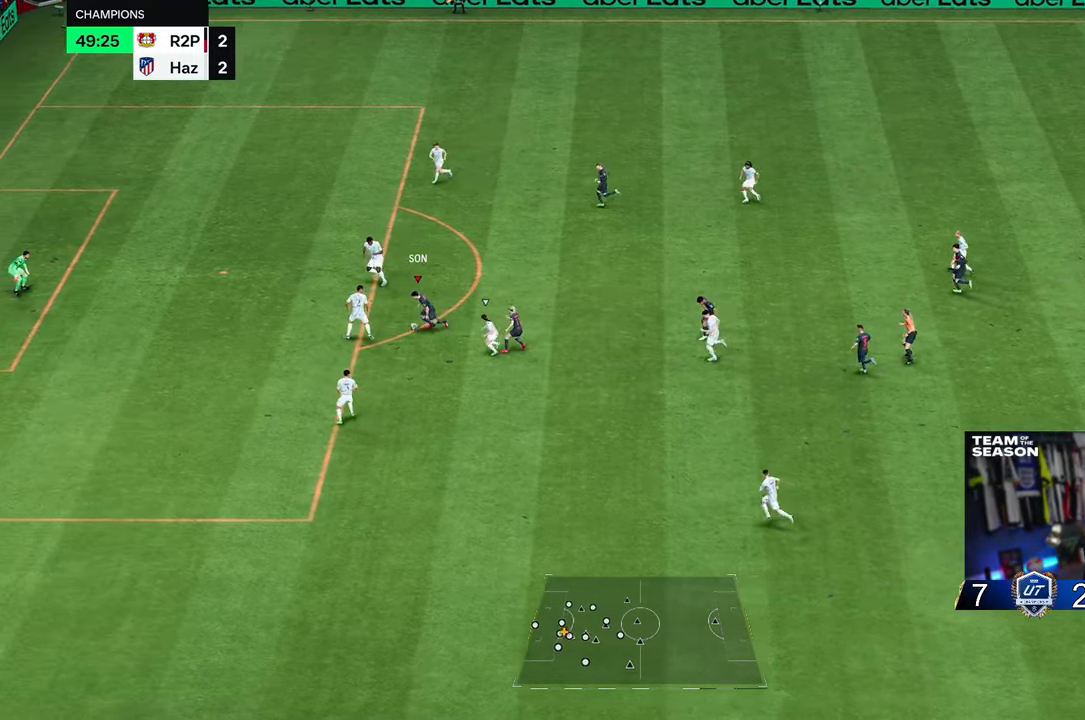
{"dt_ms": 500, "buttons": ["R2"], "left_stick": "left", "right_stick": "center", "events": [[167, "R2", "down"], [350, "left_stick", "left"]]}
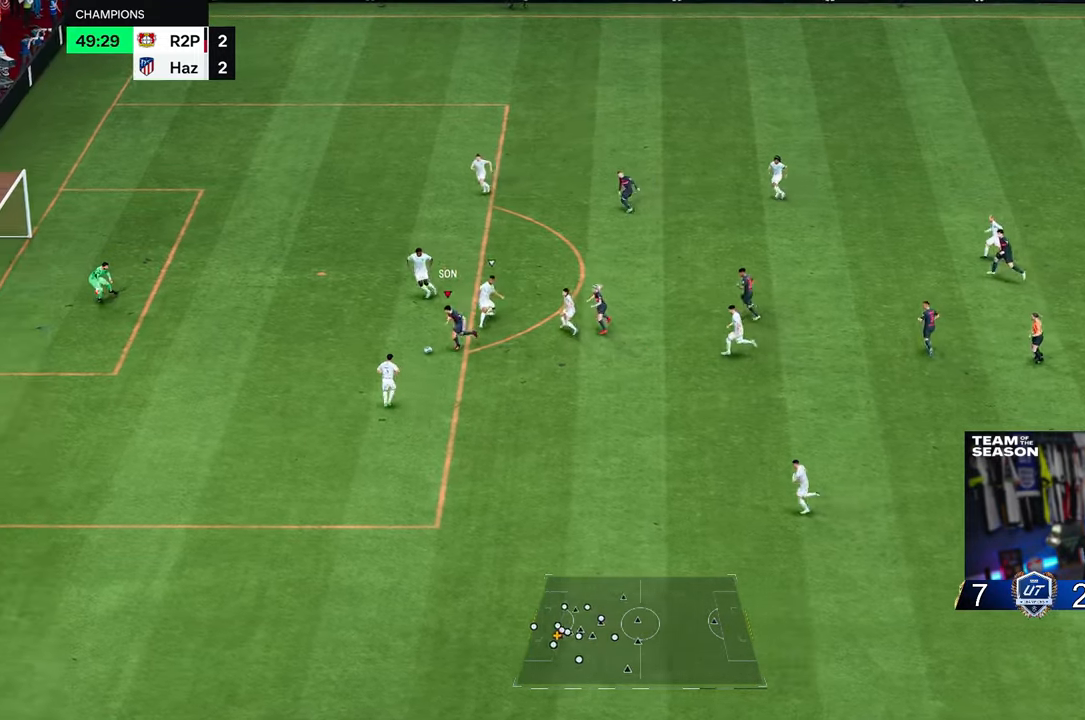
{"dt_ms": 500, "buttons": ["R2"], "left_stick": "up-left", "right_stick": "center", "events": [[100, "left_stick", "up-left"]]}
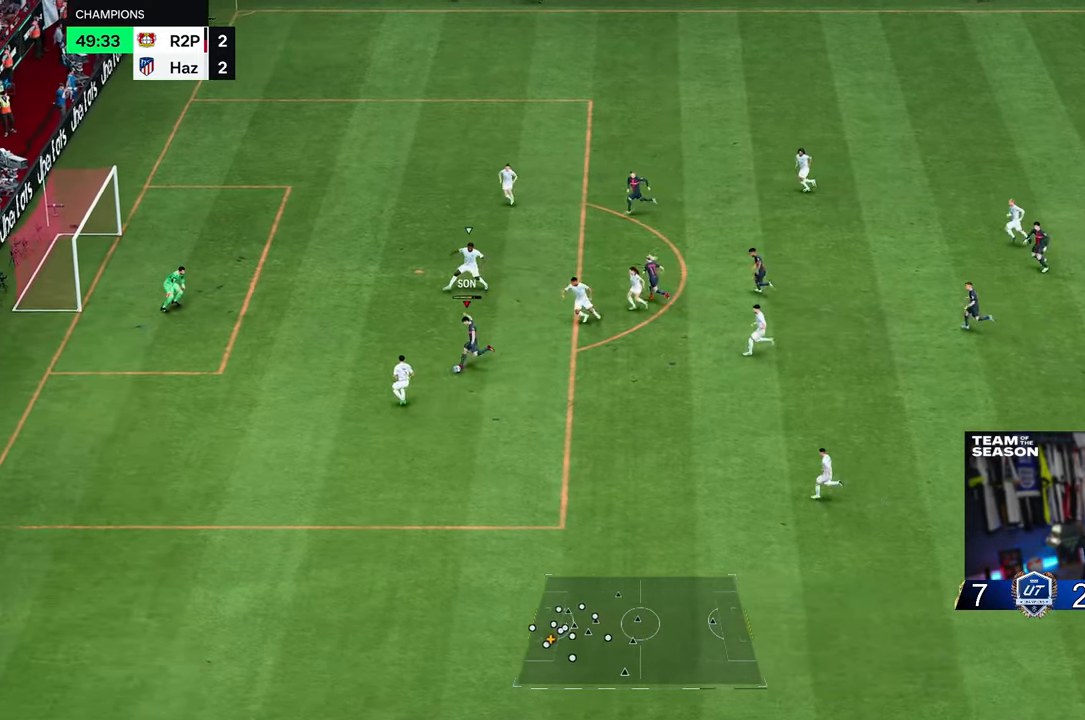
{"dt_ms": 500, "buttons": ["R2"], "left_stick": "up-left", "right_stick": "center", "events": []}
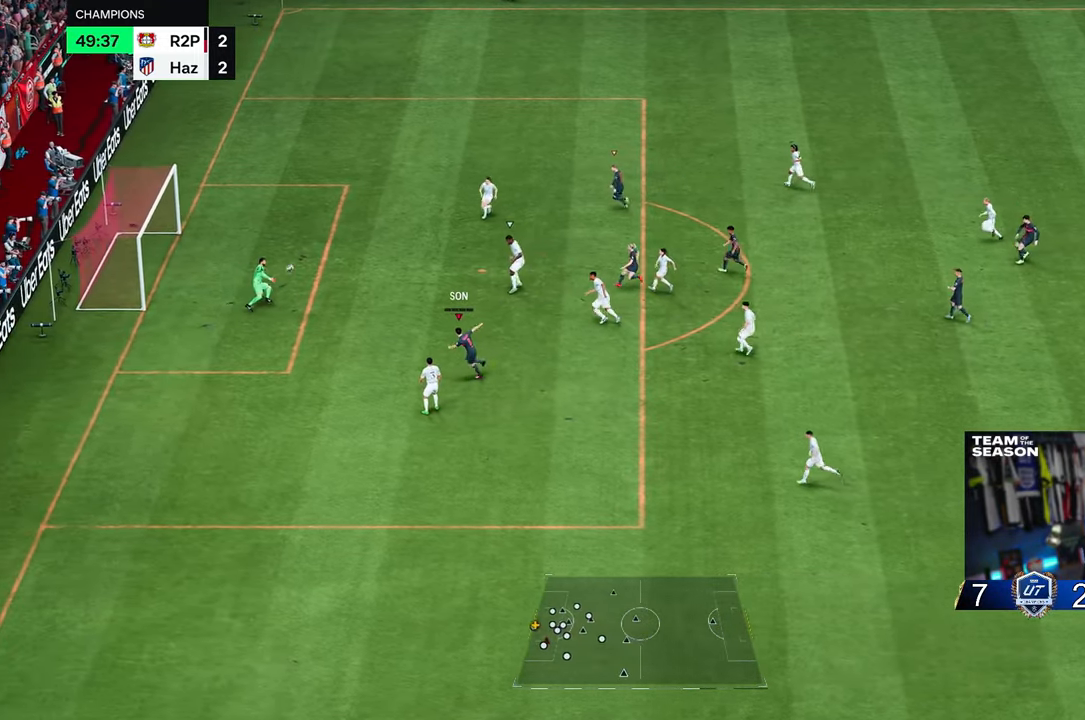
{"dt_ms": 500, "buttons": ["R2"], "left_stick": "left", "right_stick": "center", "events": [[133, "left_stick", "left"]]}